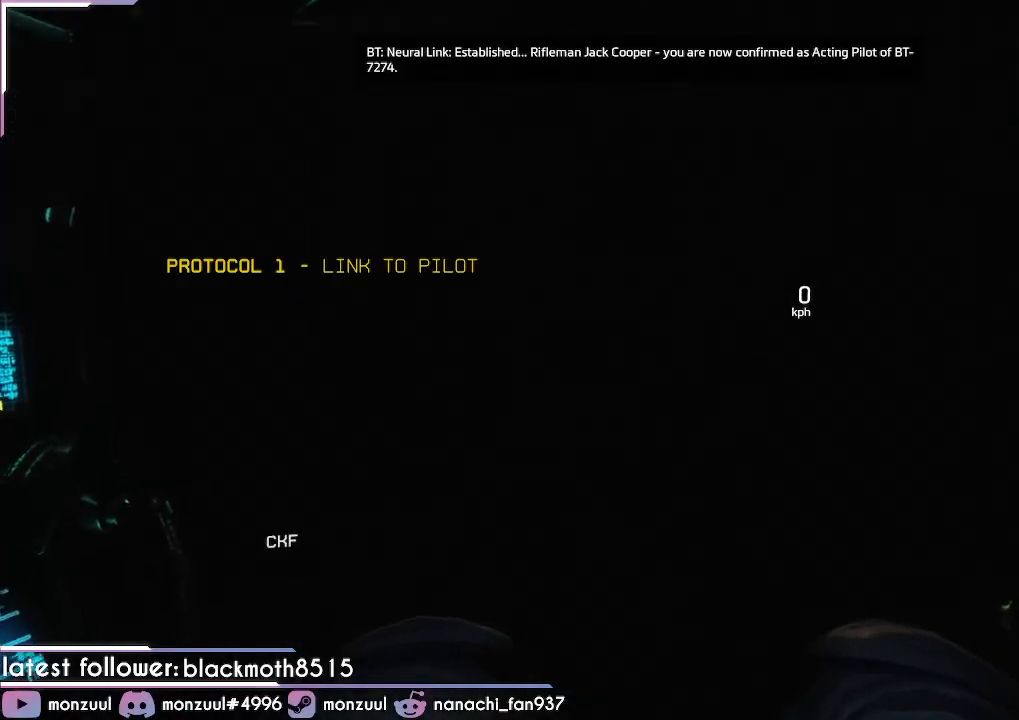
Gameplay with keyboard and mouse; each line is a JSON object with the keys and mouse buttons held at the frame after it. "events" lists presses ("down") and releases ("up") of "1", "2", "3", "4", "5", "a", "c", "caps_lock", "ctrl", "d", "e", "escape", "f", "g", "q", "r", "s", "shift", "space", "t", "tab", "v", "w", "x", "z", "mouse_left", "mouse_middle", "mouse_right", "mouse_mb5", "mouse_wheel_up" and "mouse_wheel_down" between this image and that frame as [ms after this image, input, new state], when the widget could be followed in between. "mouse_left", "mouse_middle", "mouse_right", "mouse_mb5", "mouse_wheel_up", "mouse_wheel_down" = the "left", "middle", "right", "mb5", "wheel_up", "wheel_down" buttons of the "mouse" list. No other keys are recorded. Mouse movement is not recorded. Not read: mouse_mb4.
{"keys": ["ctrl"], "mouse": [], "events": []}
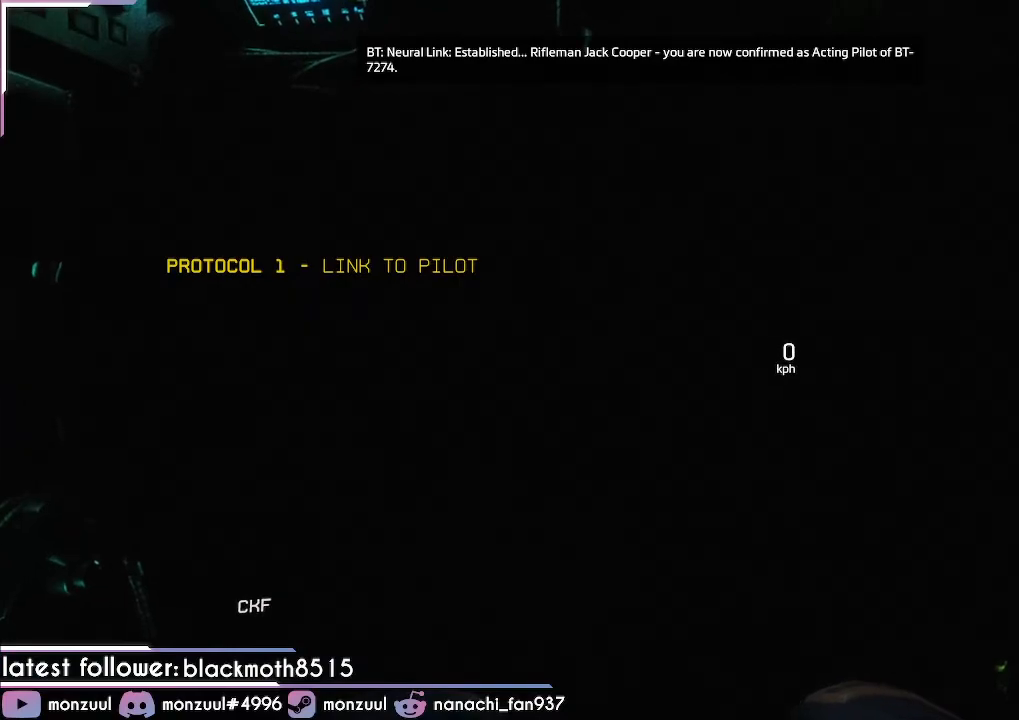
{"keys": ["ctrl"], "mouse": [], "events": []}
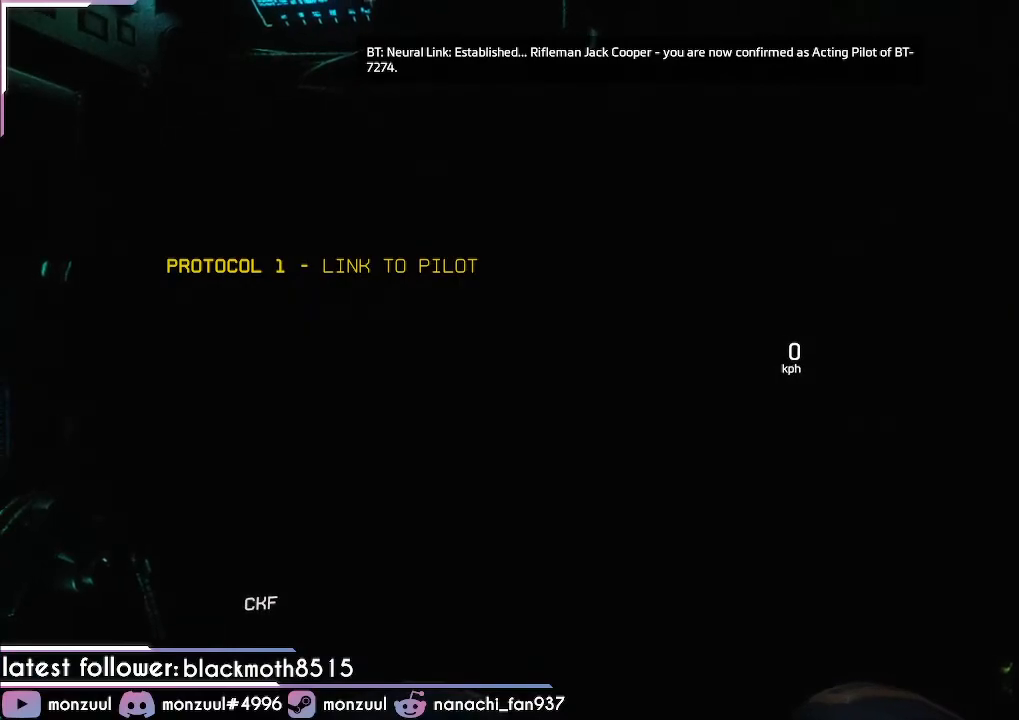
{"keys": ["ctrl"], "mouse": [], "events": []}
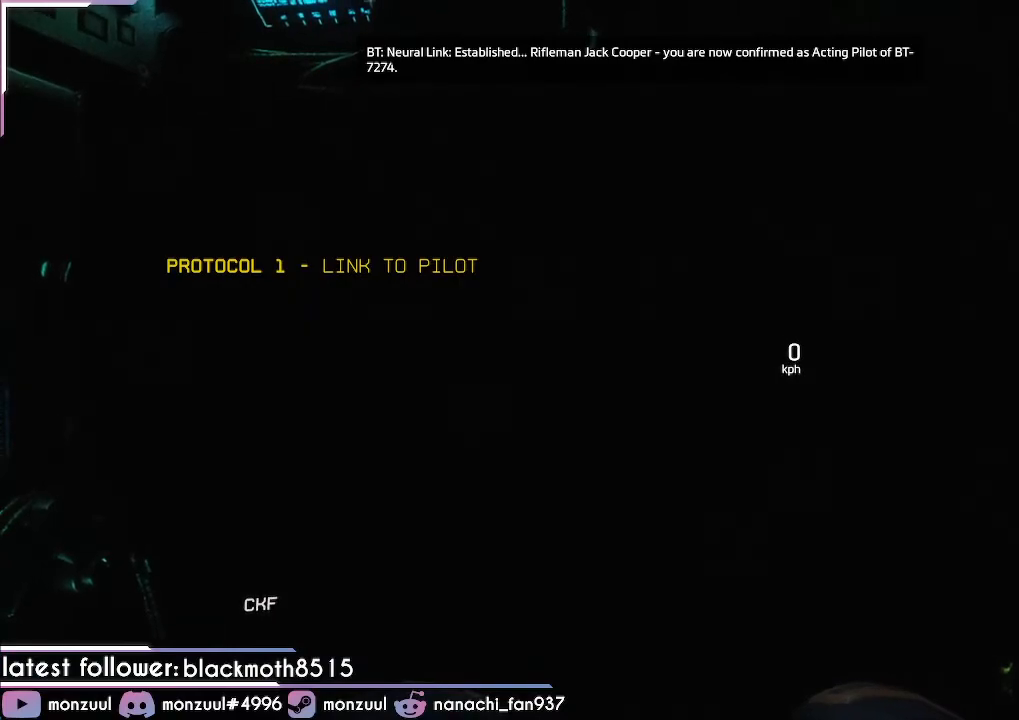
{"keys": ["ctrl"], "mouse": [], "events": []}
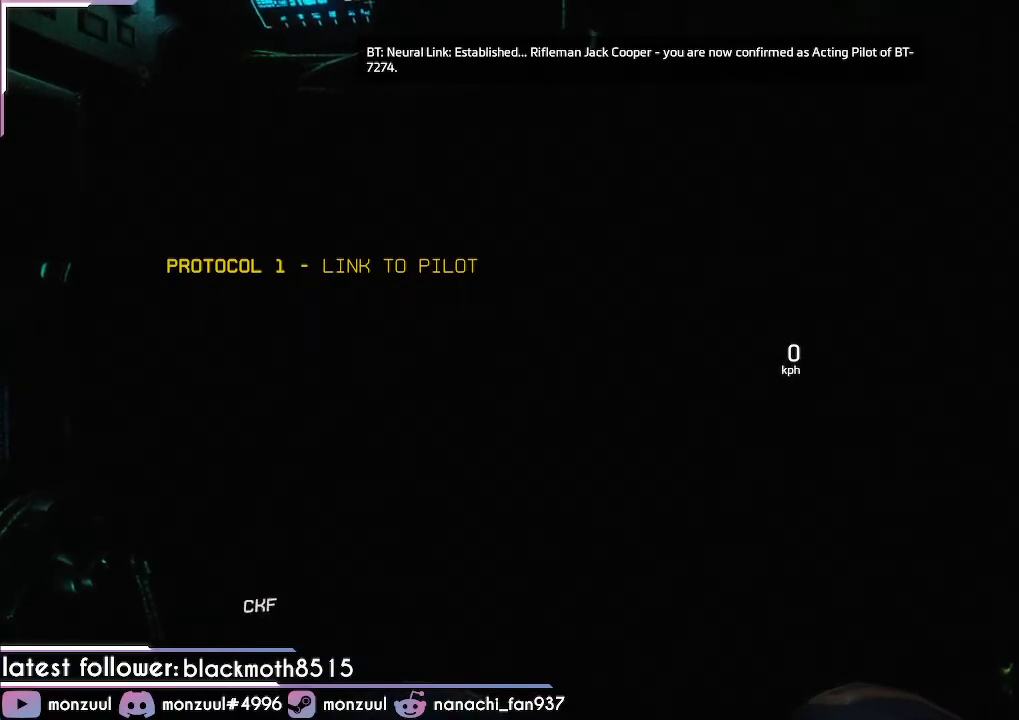
{"keys": ["ctrl"], "mouse": [], "events": []}
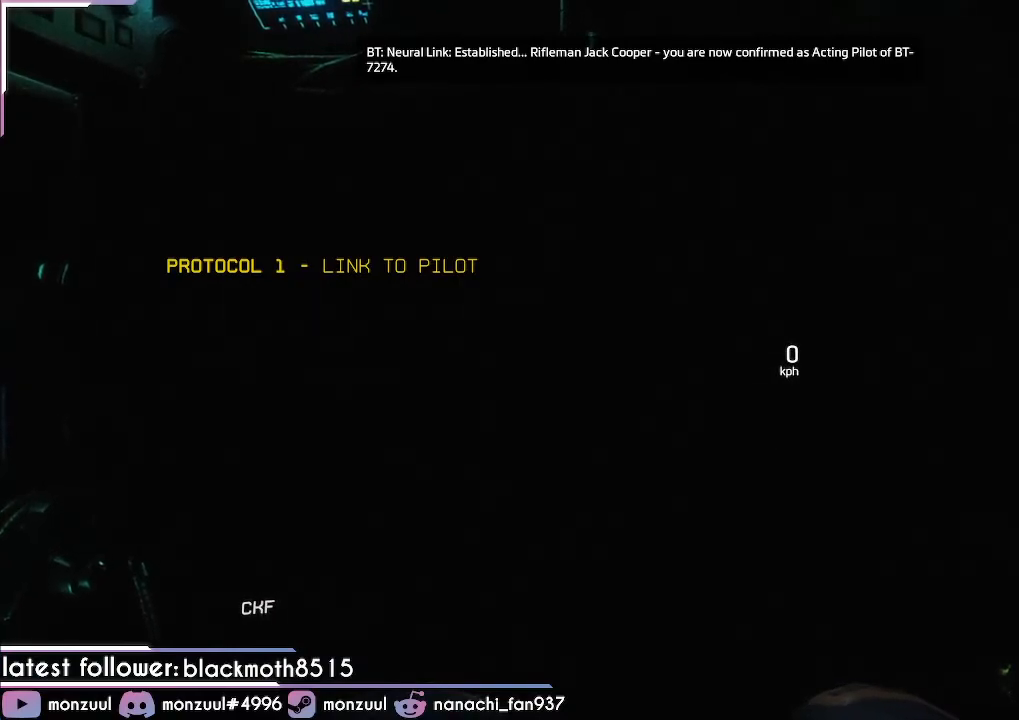
{"keys": ["ctrl"], "mouse": [], "events": []}
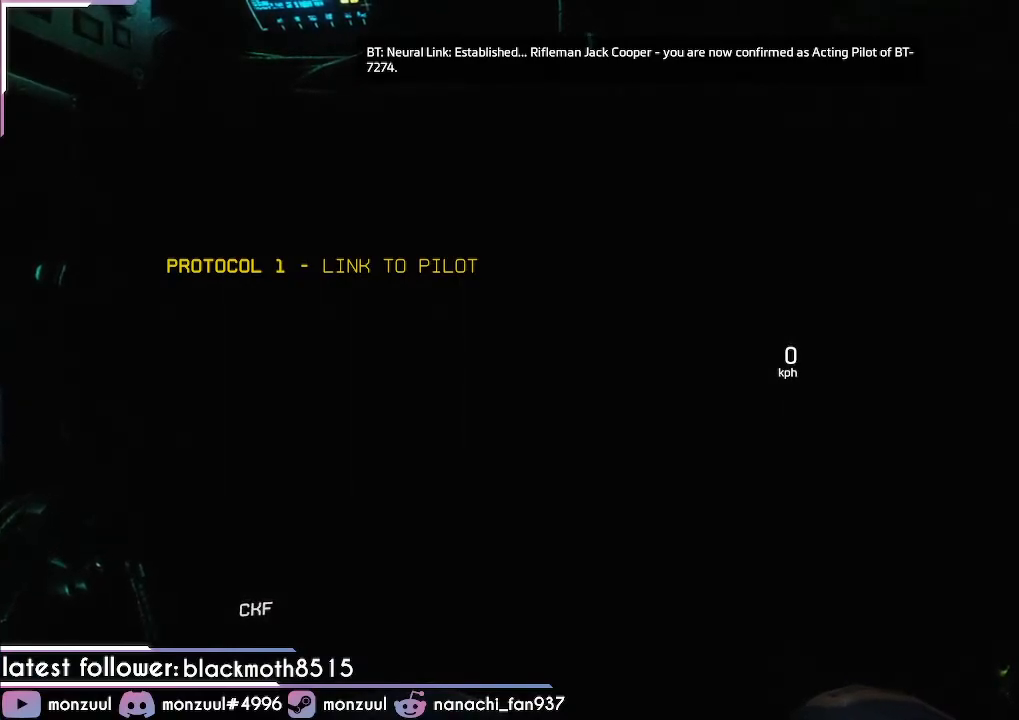
{"keys": ["ctrl"], "mouse": [], "events": []}
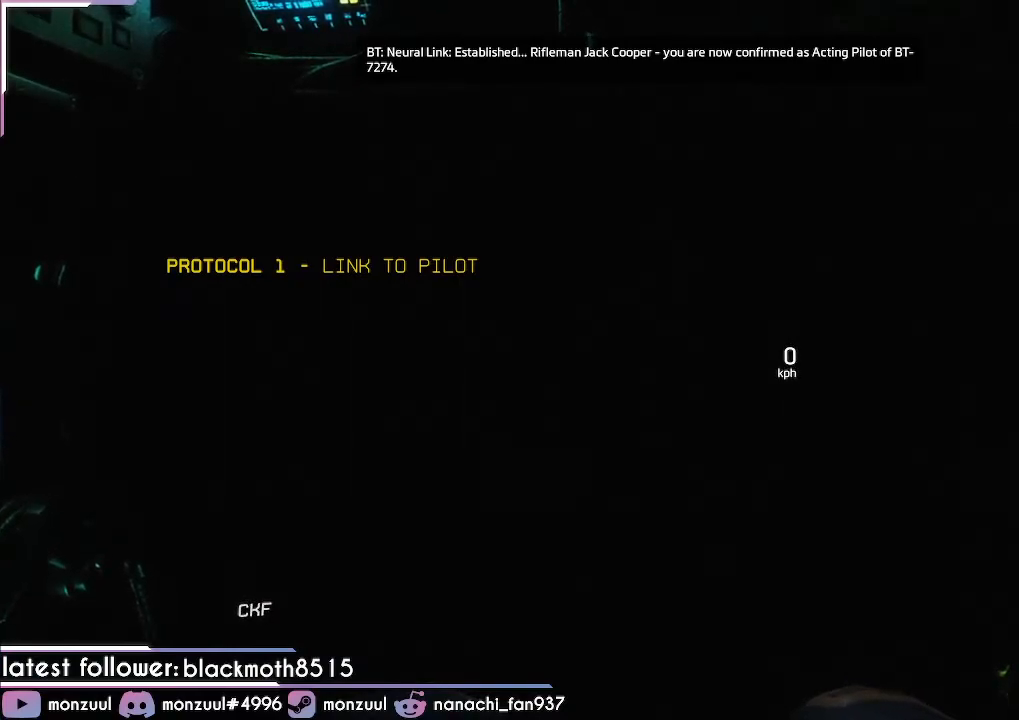
{"keys": ["ctrl"], "mouse": [], "events": []}
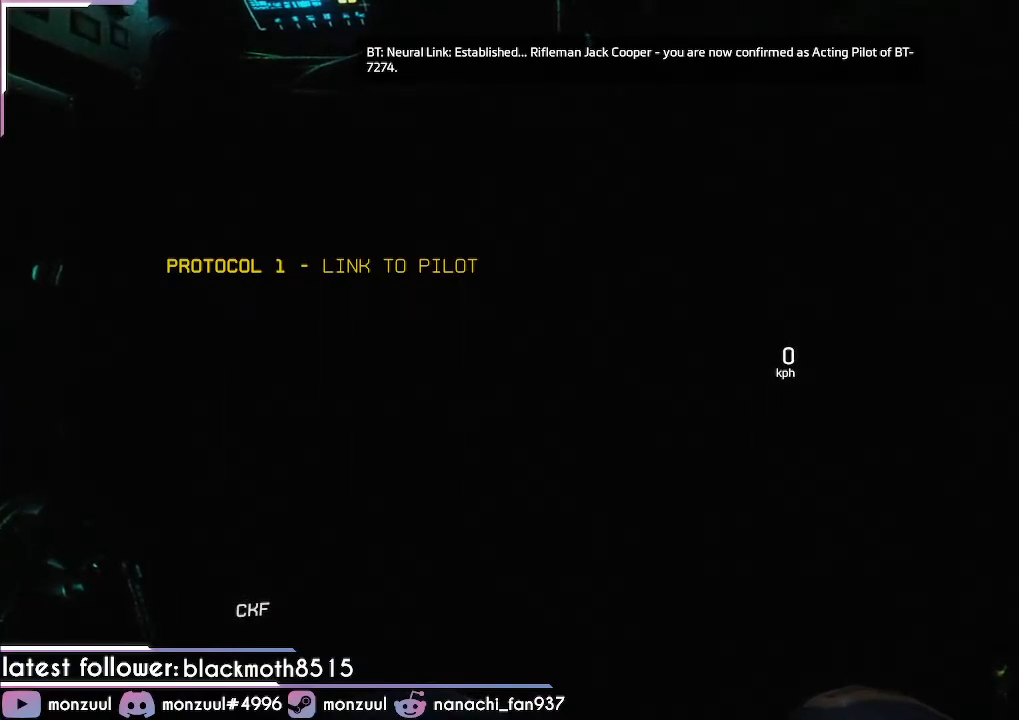
{"keys": ["ctrl"], "mouse": [], "events": []}
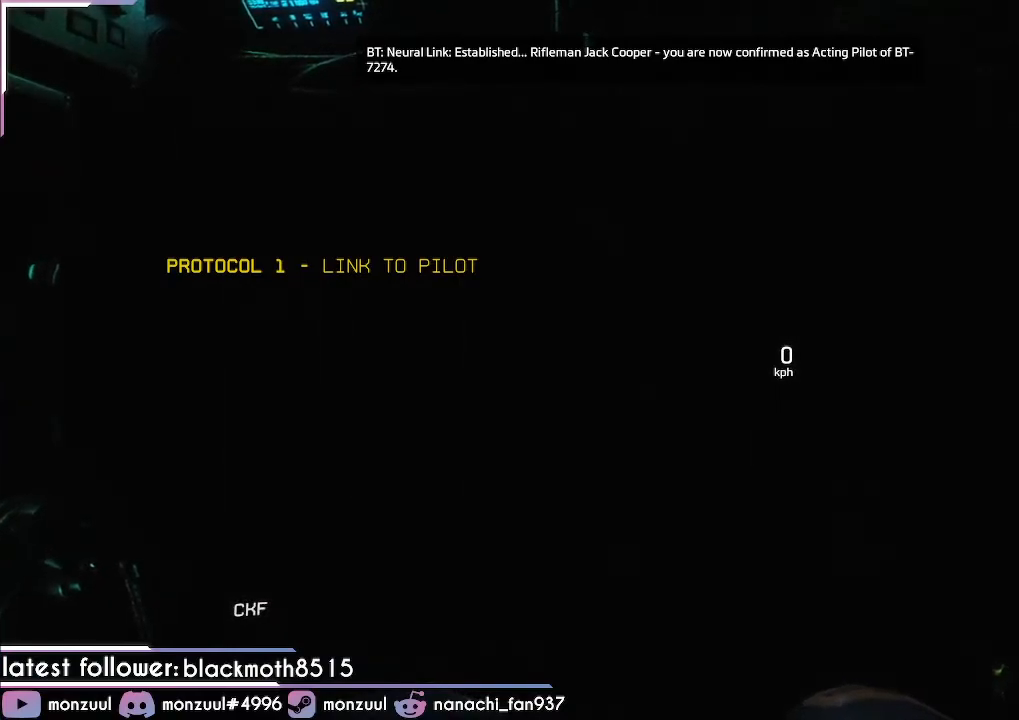
{"keys": ["ctrl"], "mouse": [], "events": []}
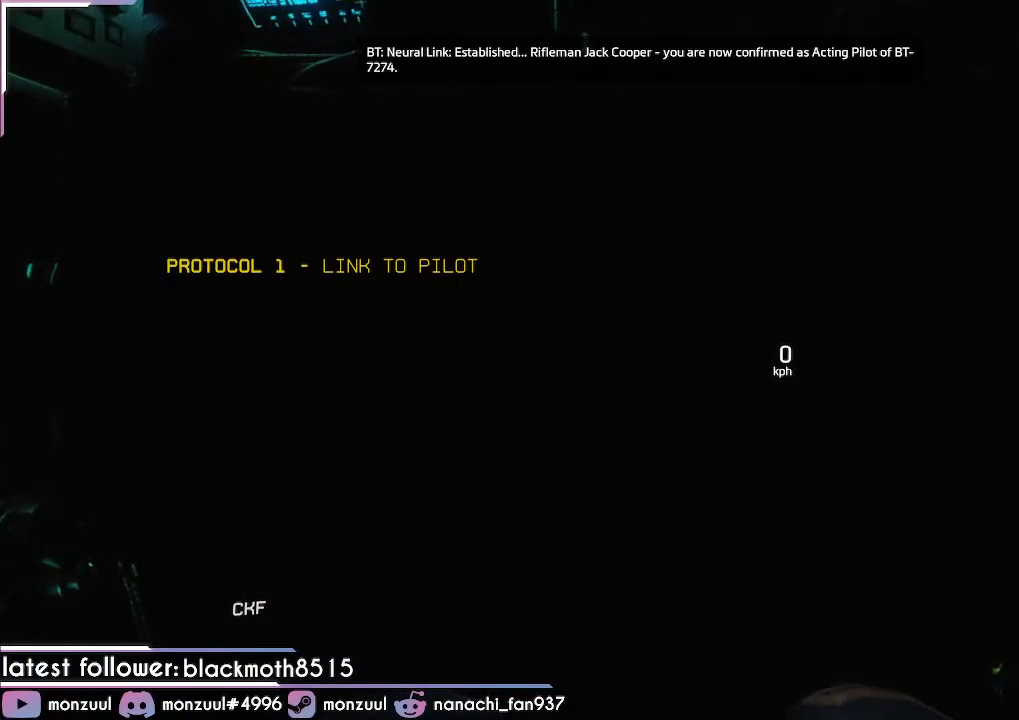
{"keys": ["ctrl"], "mouse": [], "events": []}
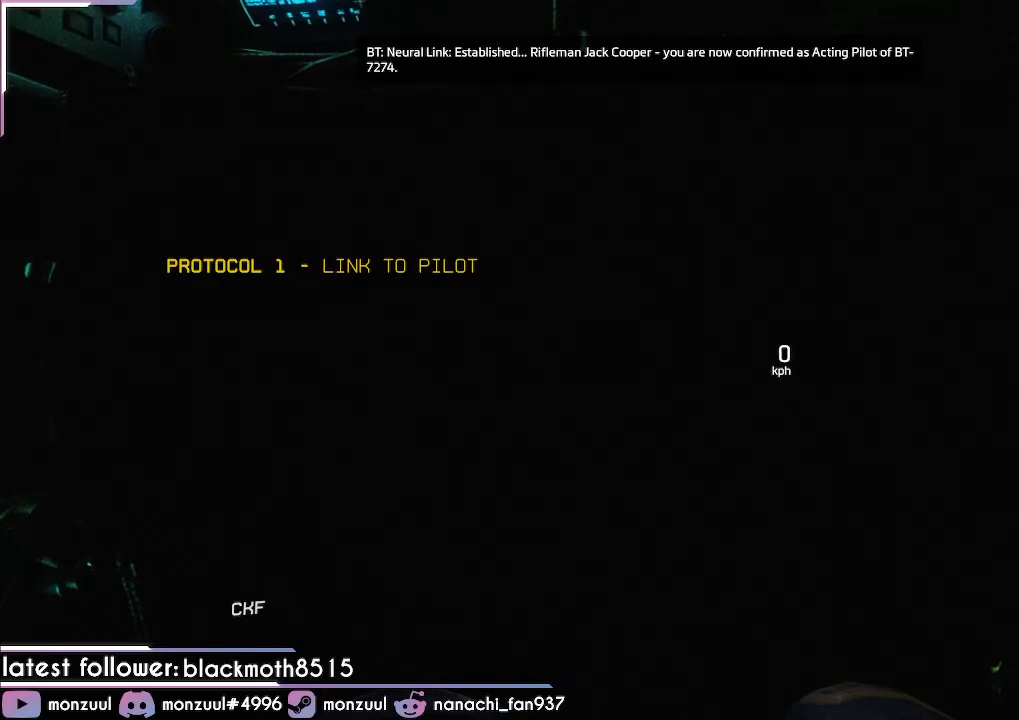
{"keys": ["ctrl"], "mouse": [], "events": []}
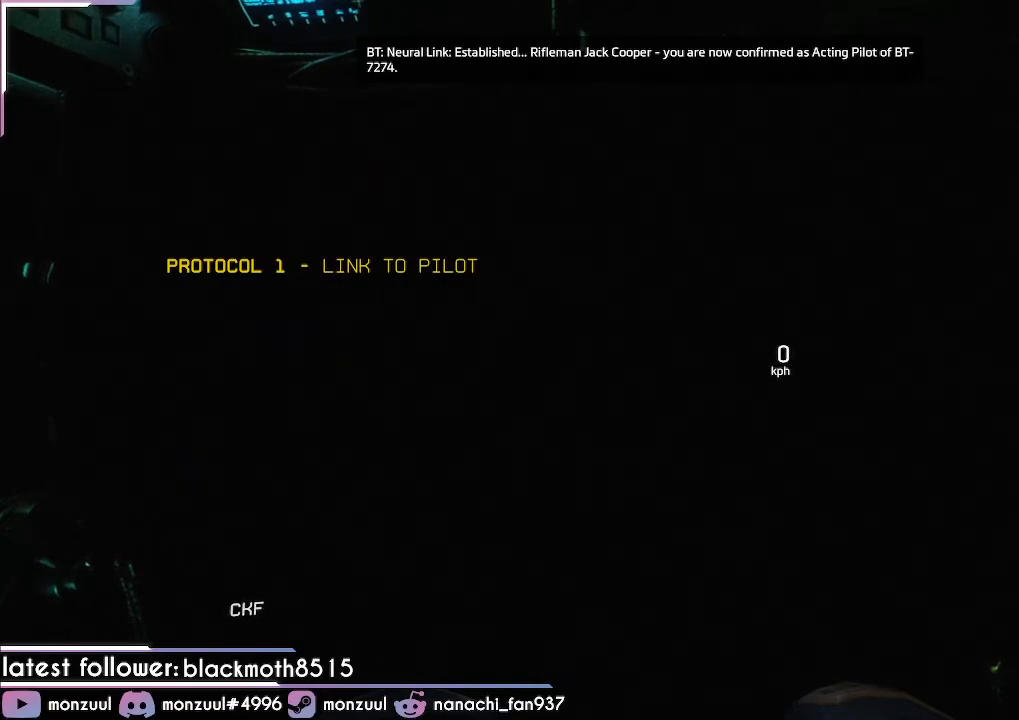
{"keys": ["ctrl"], "mouse": [], "events": []}
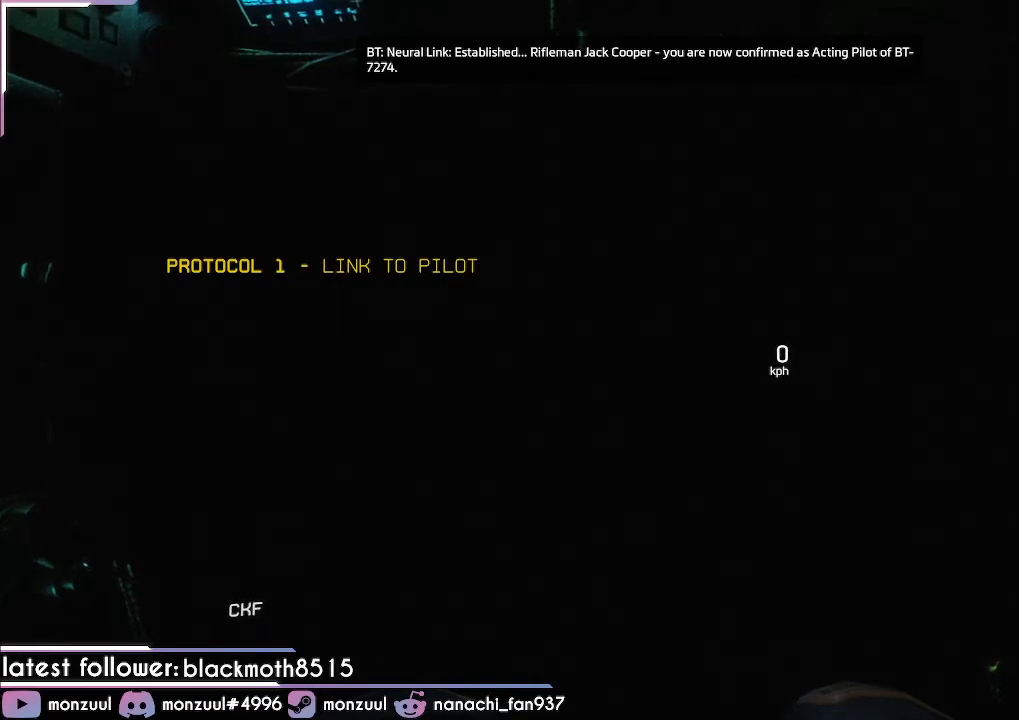
{"keys": ["ctrl"], "mouse": ["mb5"], "events": [[150, "mouse_mb5", "down"]]}
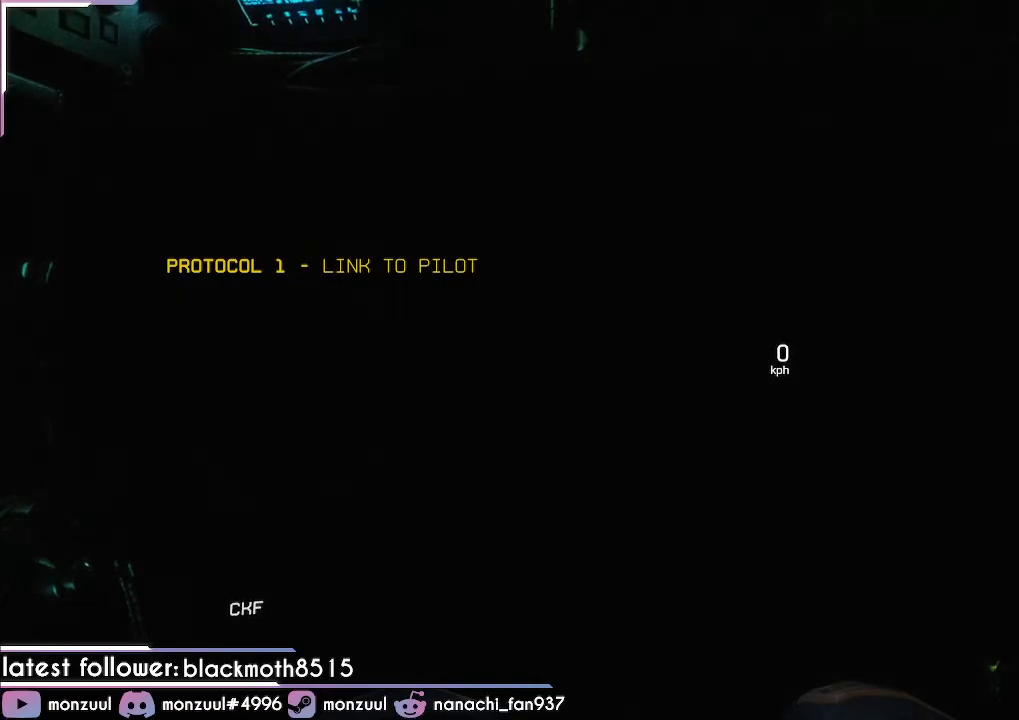
{"keys": ["ctrl"], "mouse": ["mb5"], "events": []}
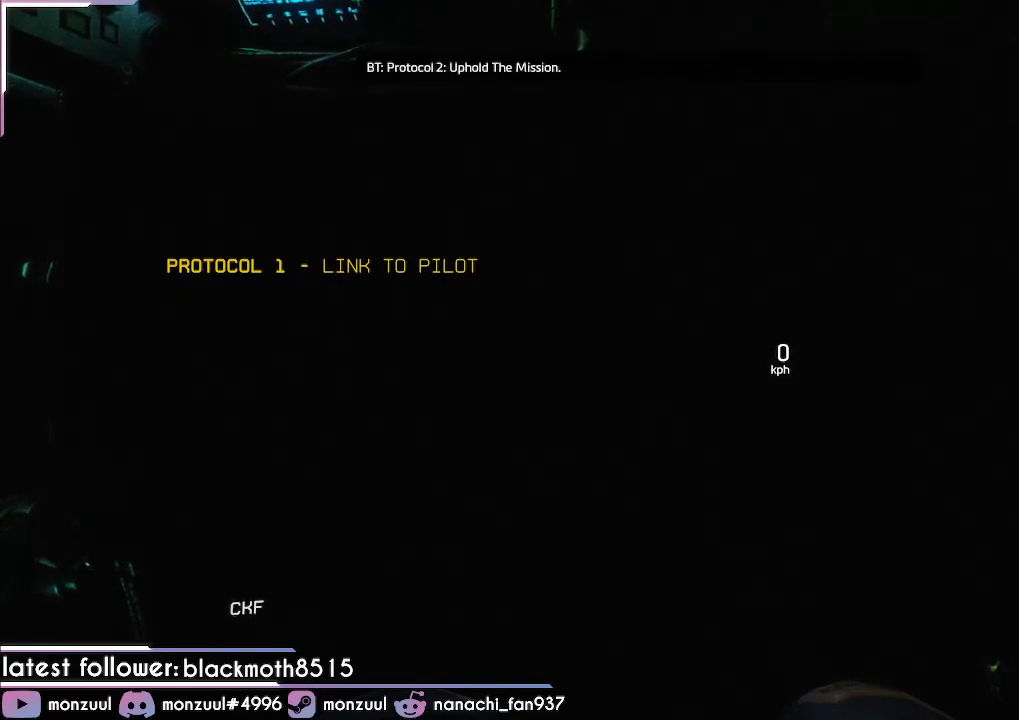
{"keys": ["ctrl"], "mouse": ["mb5"], "events": []}
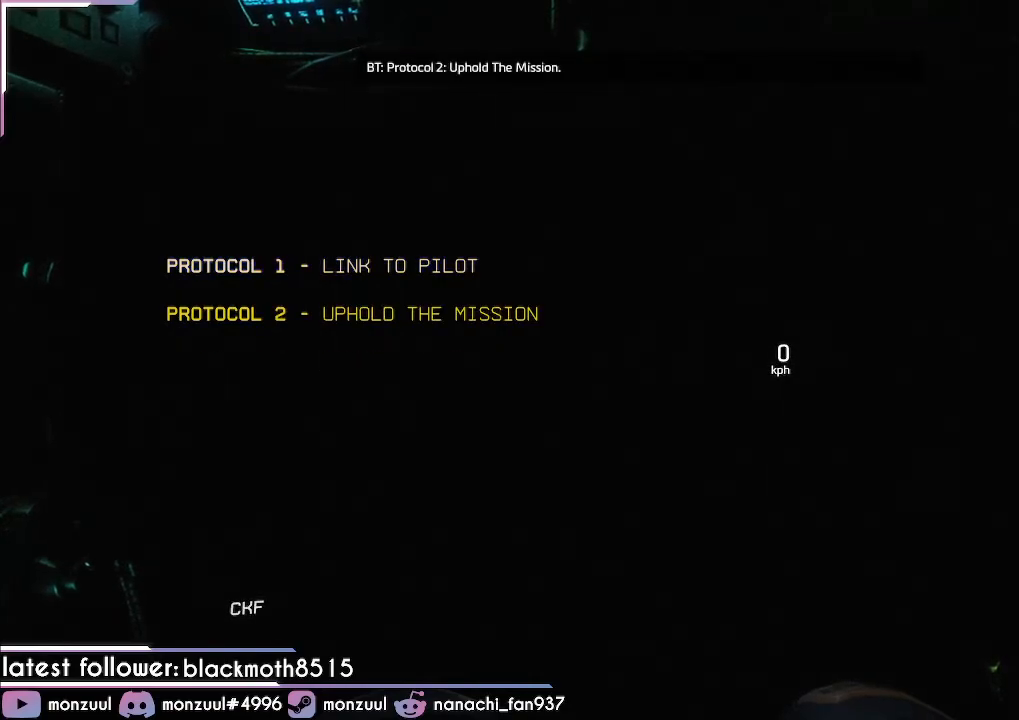
{"keys": ["ctrl"], "mouse": ["mb5"], "events": []}
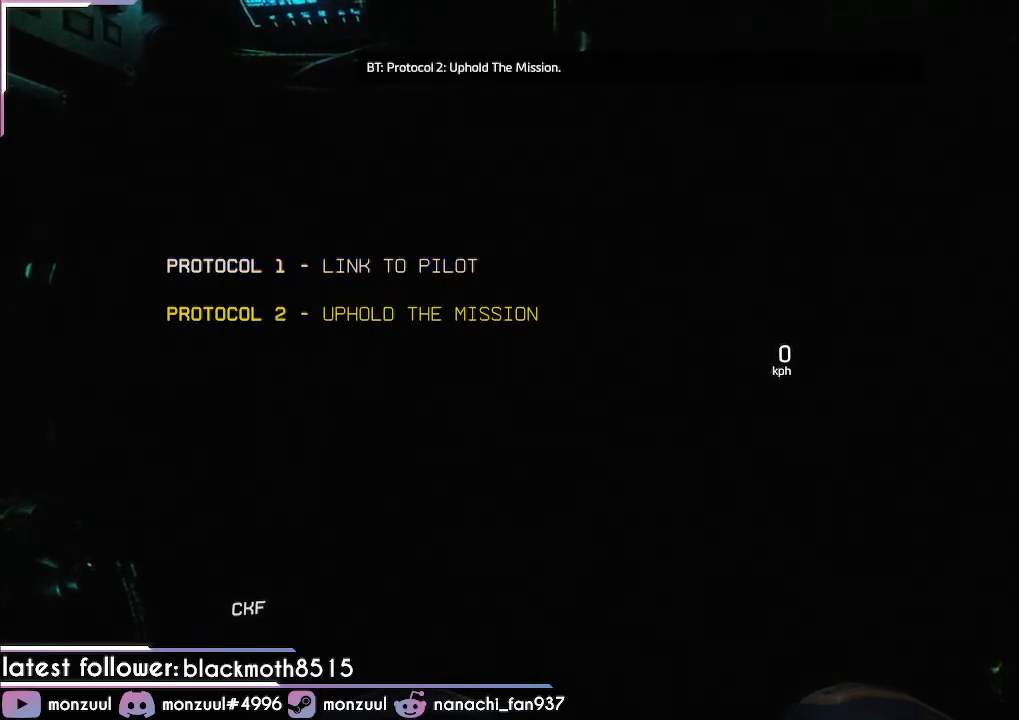
{"keys": ["ctrl"], "mouse": ["mb5"], "events": []}
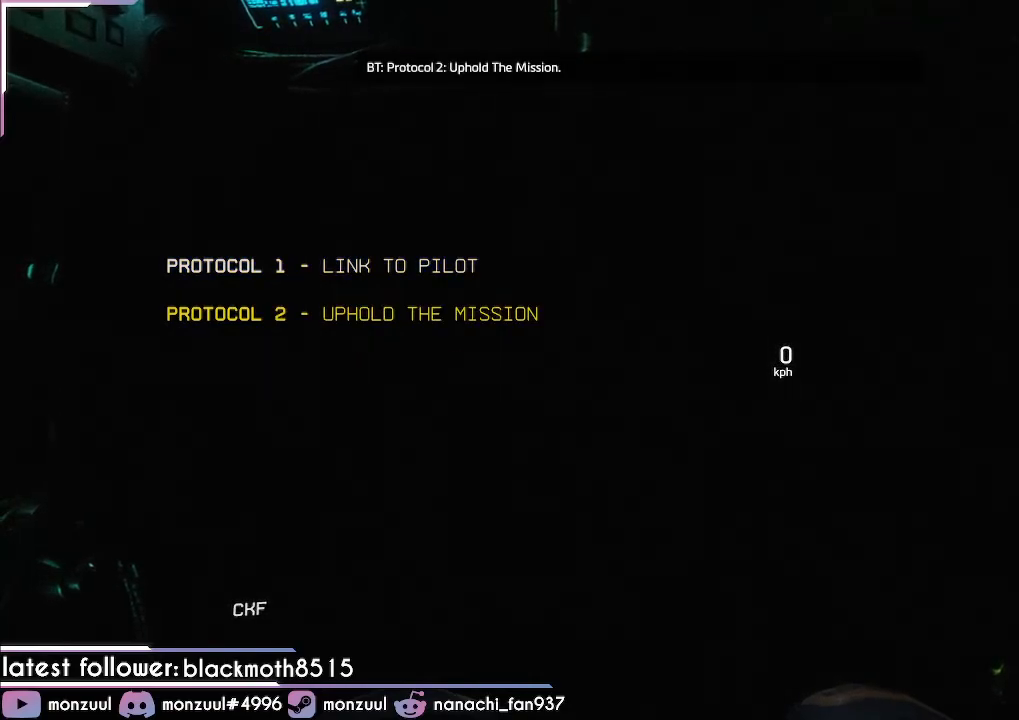
{"keys": ["ctrl"], "mouse": ["mb5"], "events": []}
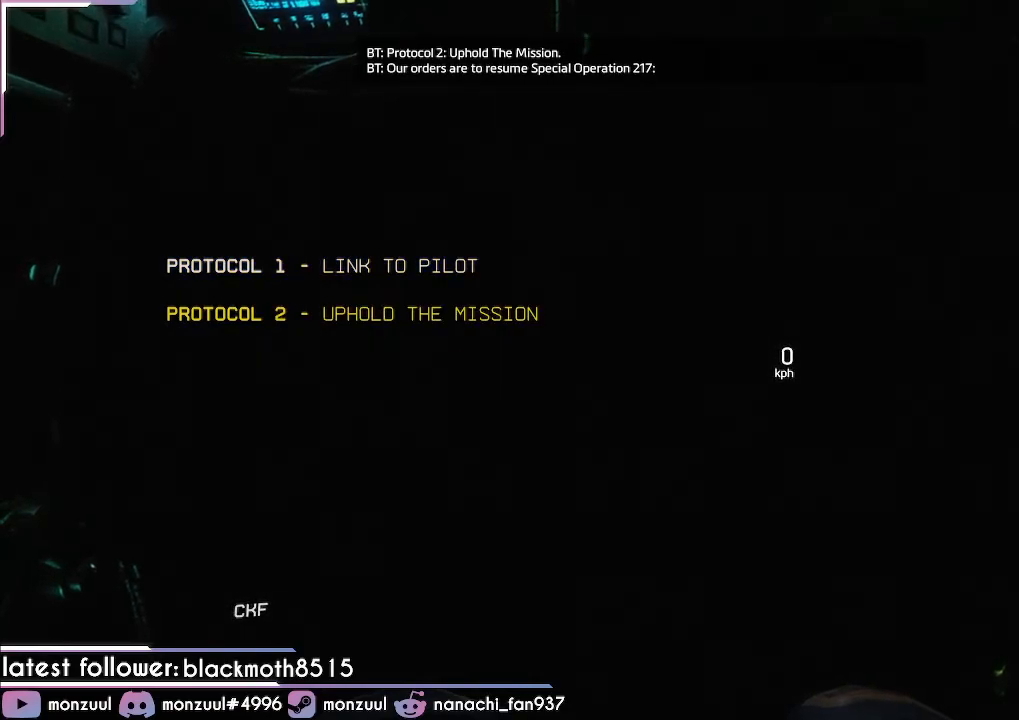
{"keys": ["ctrl"], "mouse": ["mb5"], "events": []}
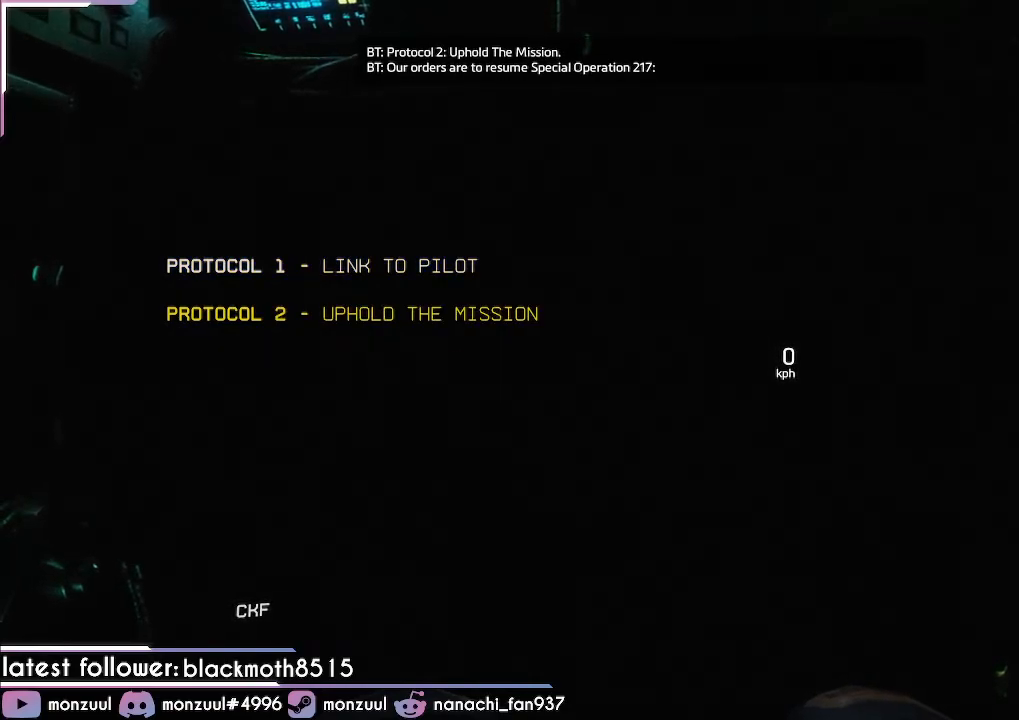
{"keys": ["ctrl"], "mouse": ["mb5"], "events": []}
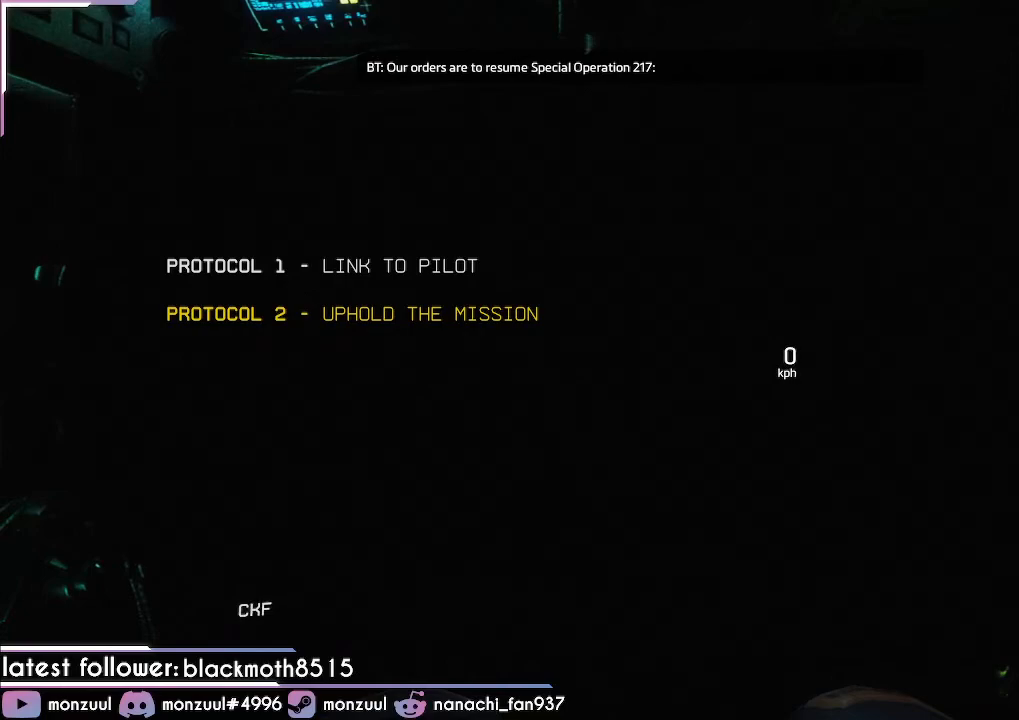
{"keys": ["ctrl"], "mouse": ["mb5"], "events": []}
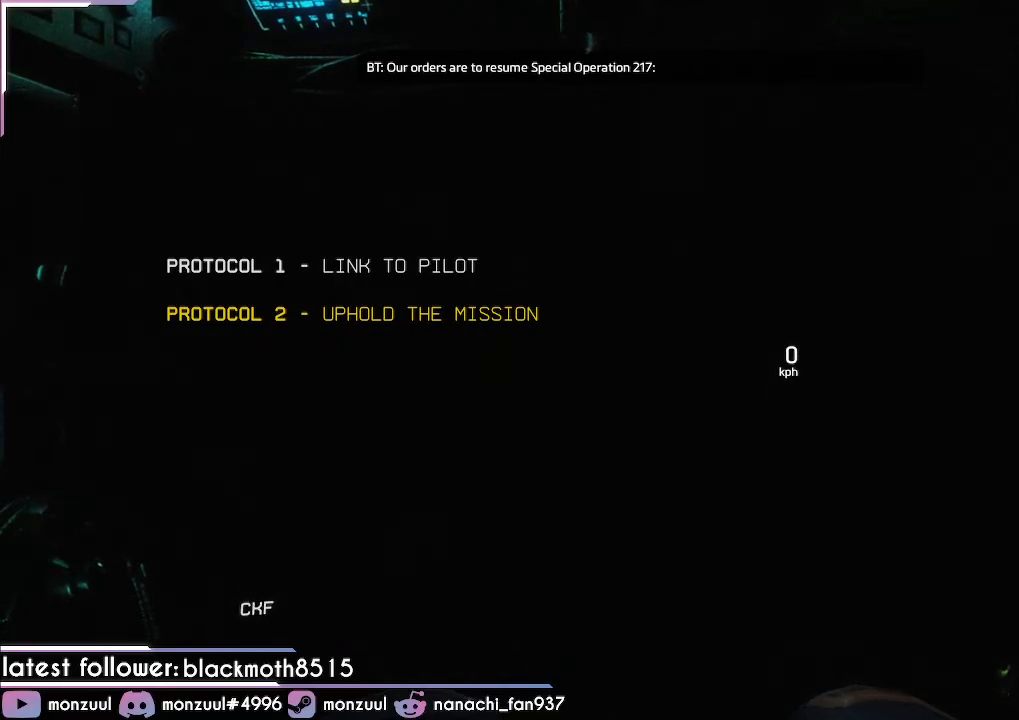
{"keys": ["ctrl"], "mouse": ["mb5"], "events": []}
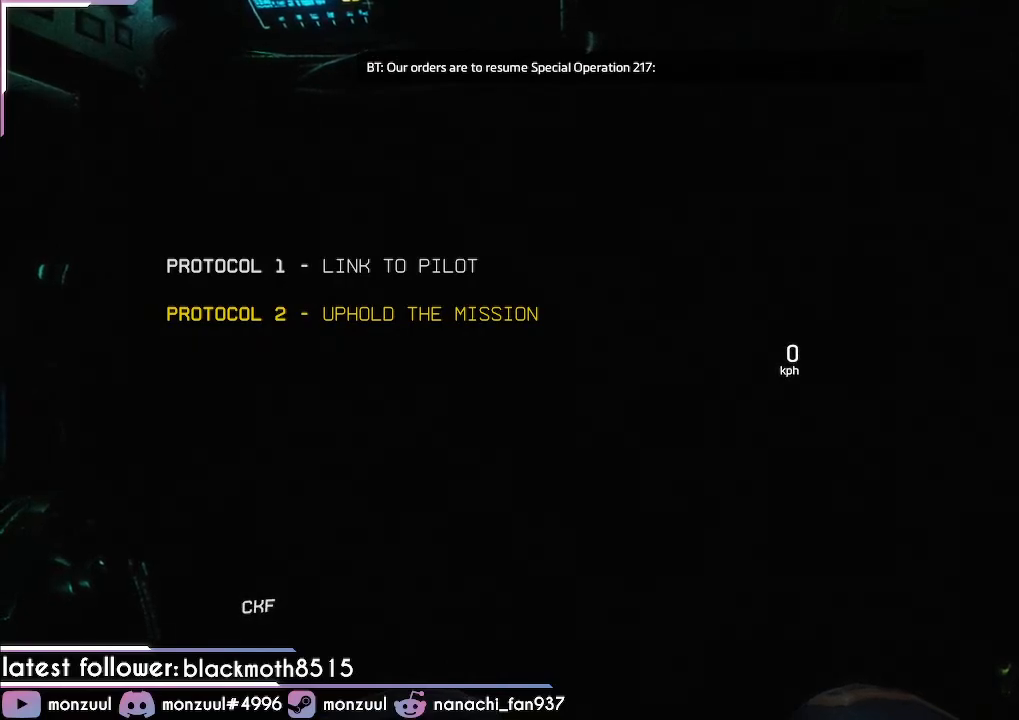
{"keys": ["ctrl"], "mouse": ["mb5"], "events": []}
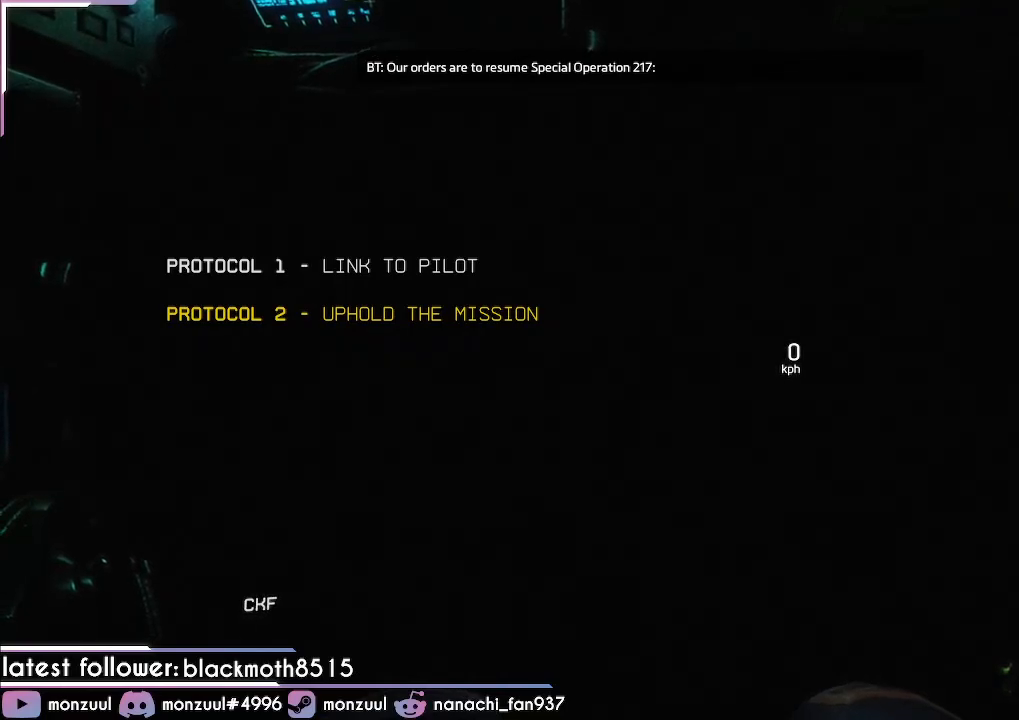
{"keys": ["ctrl"], "mouse": ["mb5"], "events": []}